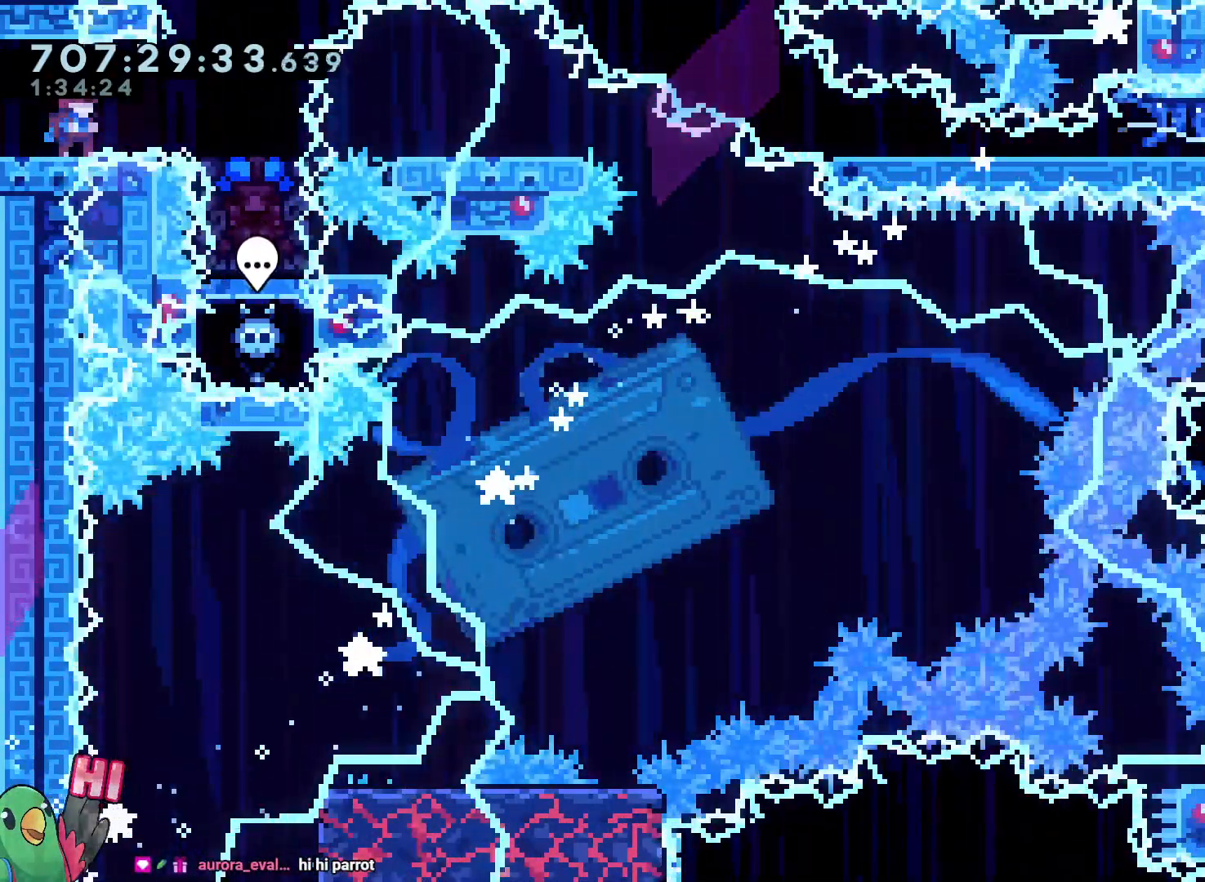
Gameplay with a controller (Nintendo layout); each line is a JSON object with the inputs held at the frame after it (dt_ms = milliseconds from this image to that frame). "events" lists button and stick changes between this image and that frame as [ms after this image, input, new state], when the widget could be followed in between. Not read: A HOME L3 R3 SELECT START X.
{"dt_ms": 500, "buttons": [], "left_stick": "center", "right_stick": "center"}
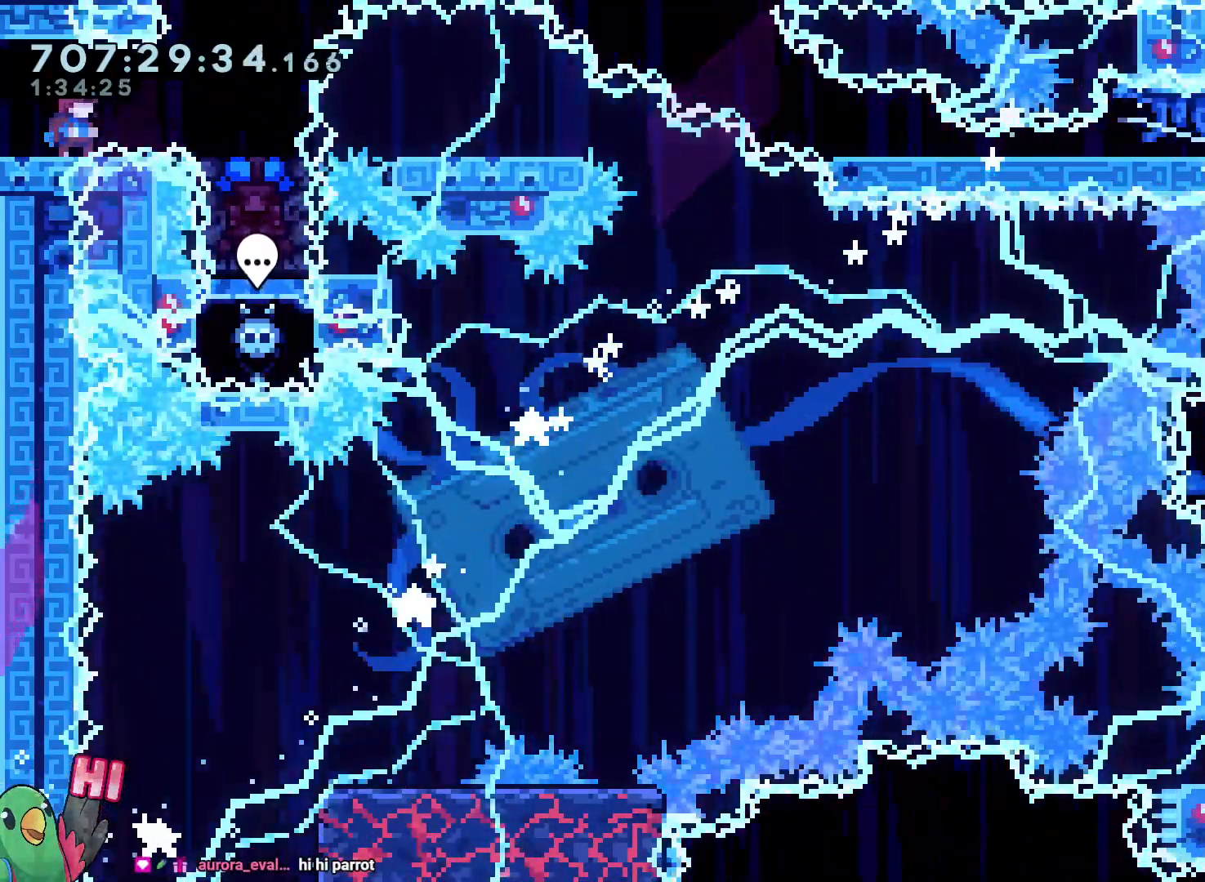
{"dt_ms": 500, "buttons": [], "left_stick": "center", "right_stick": "center", "events": []}
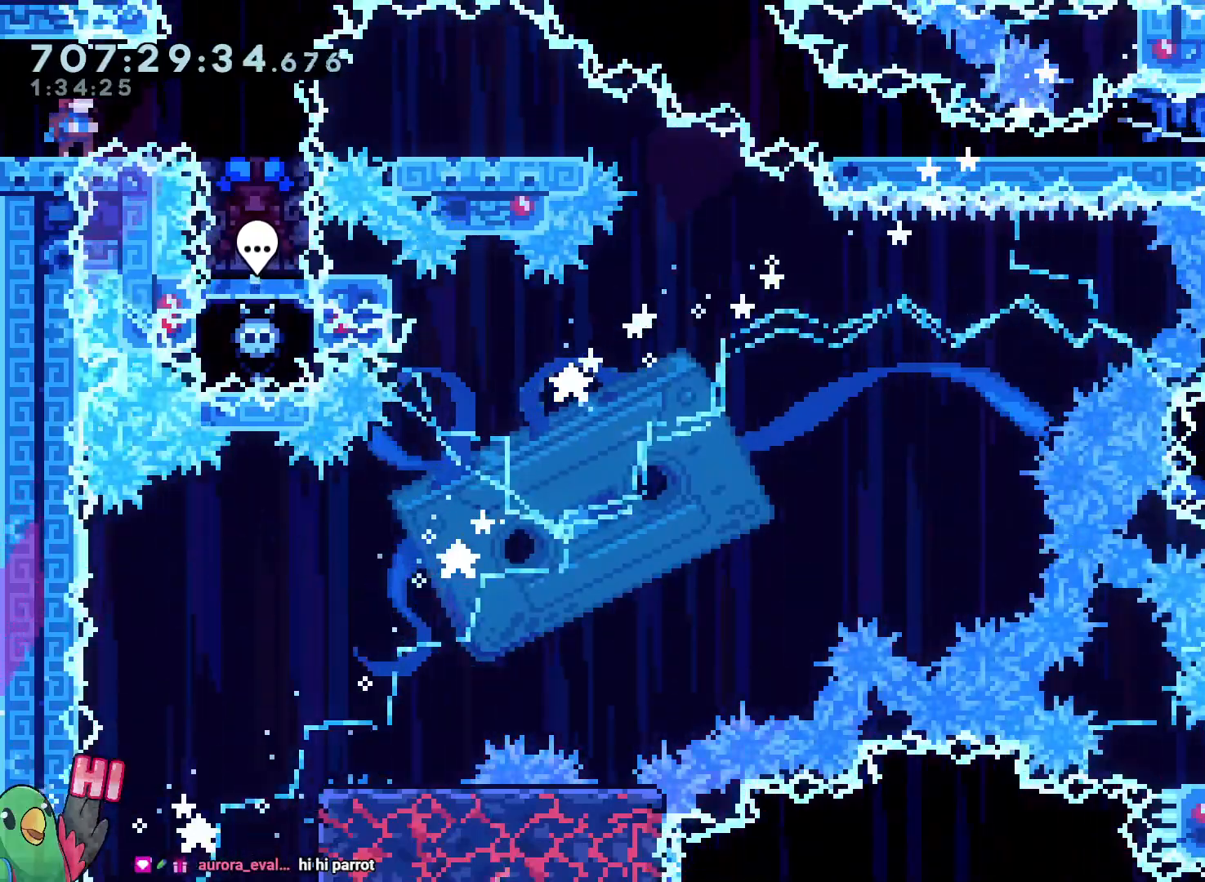
{"dt_ms": 500, "buttons": [], "left_stick": "center", "right_stick": "center", "events": []}
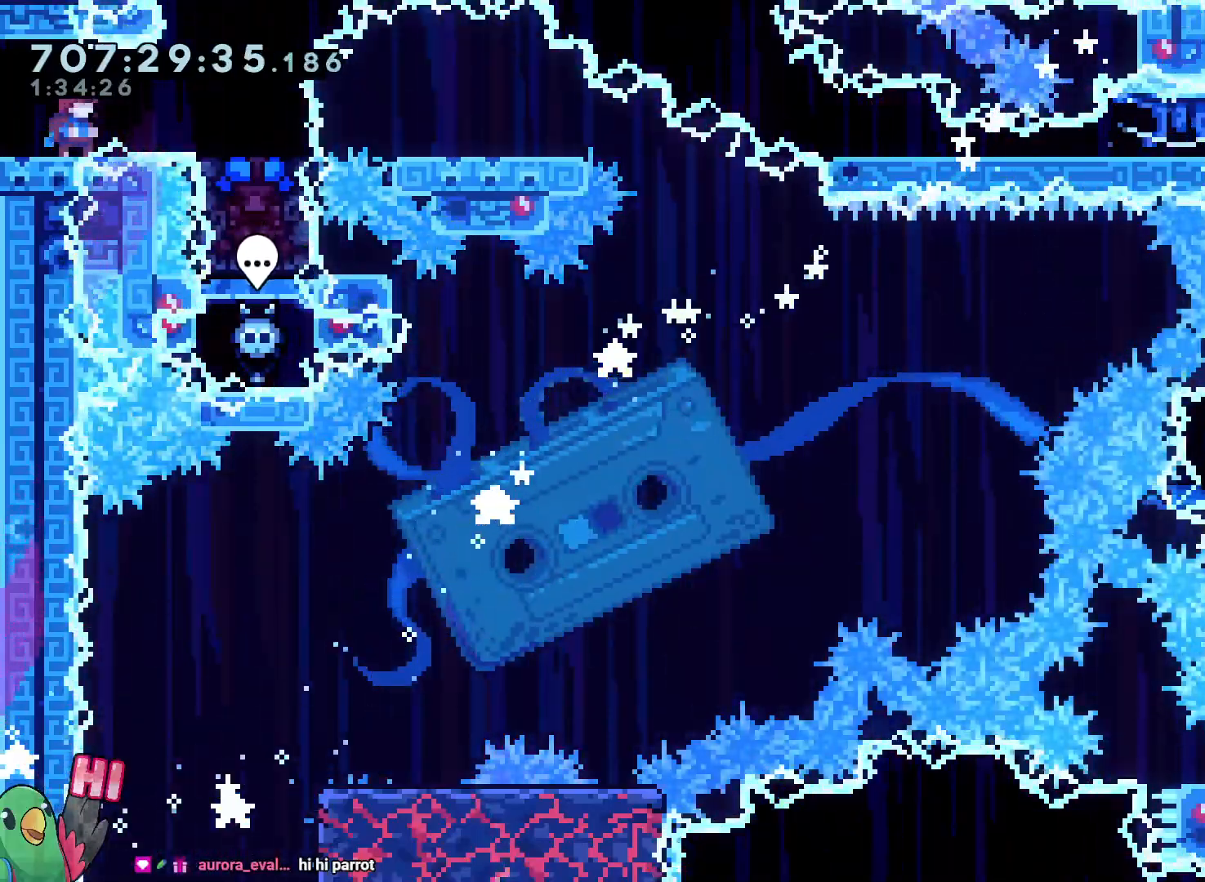
{"dt_ms": 500, "buttons": [], "left_stick": "right", "right_stick": "center", "events": [[333, "left_stick", "down-right"], [433, "left_stick", "right"]]}
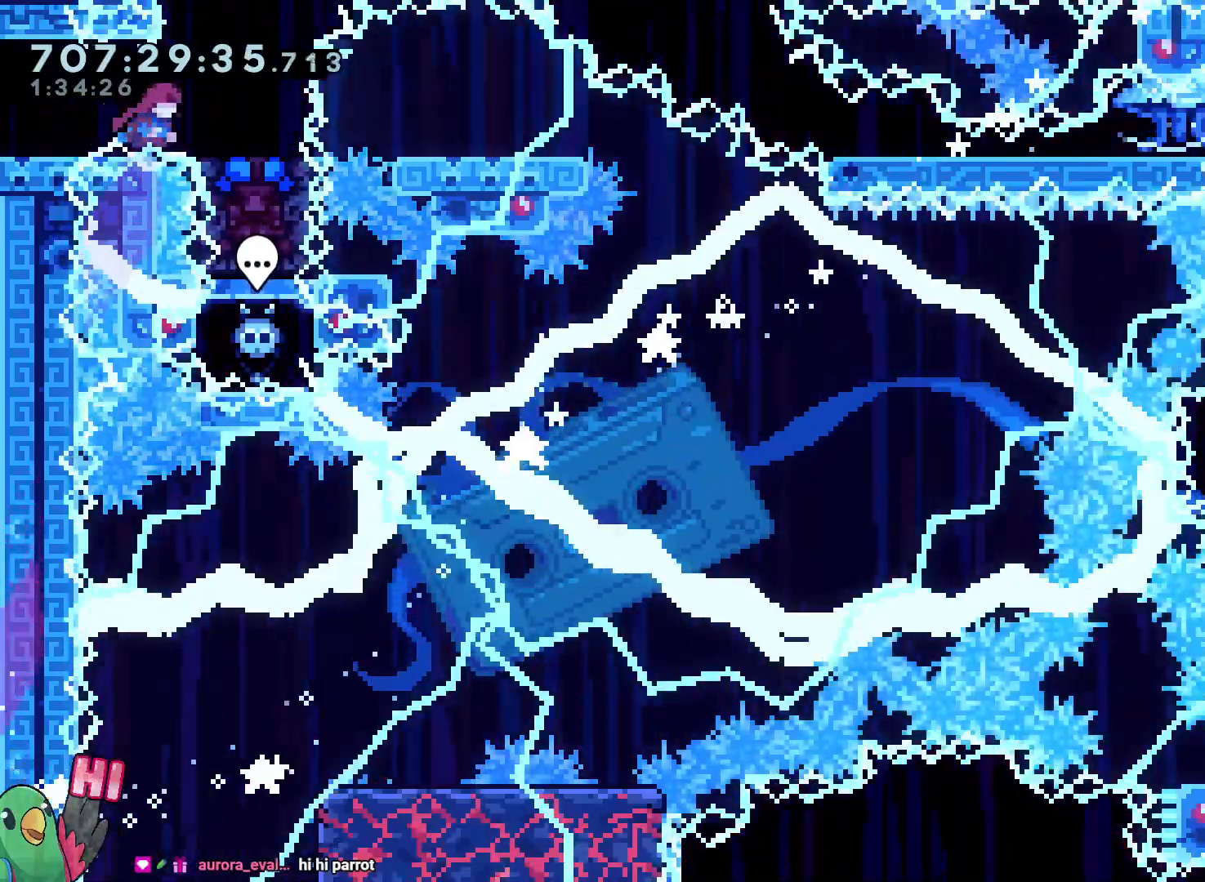
{"dt_ms": 1000, "buttons": [], "left_stick": "down", "right_stick": "center"}
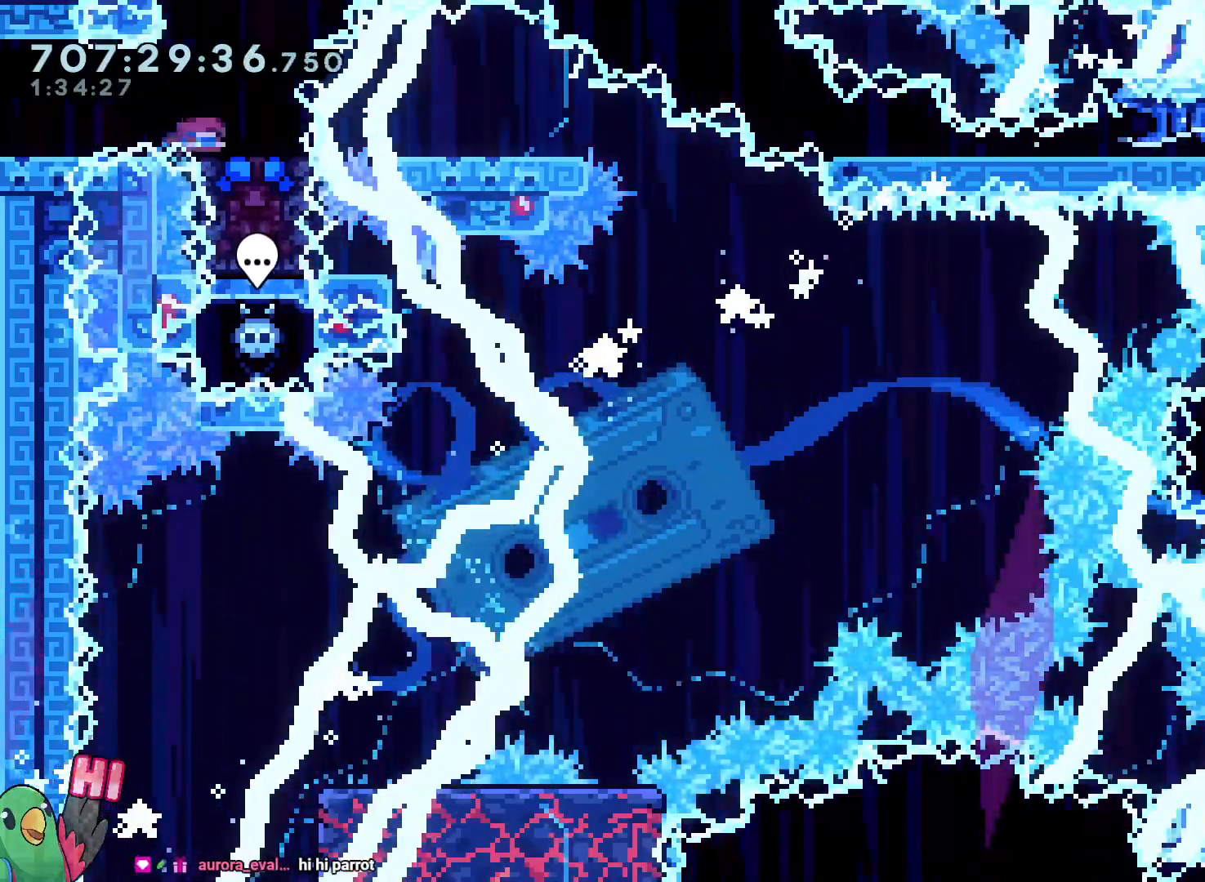
{"dt_ms": 500, "buttons": ["L2"], "left_stick": "center", "right_stick": "center", "events": [[33, "Y", "down"], [200, "Y", "up"], [250, "left_stick", "center"], [350, "L2", "down"]]}